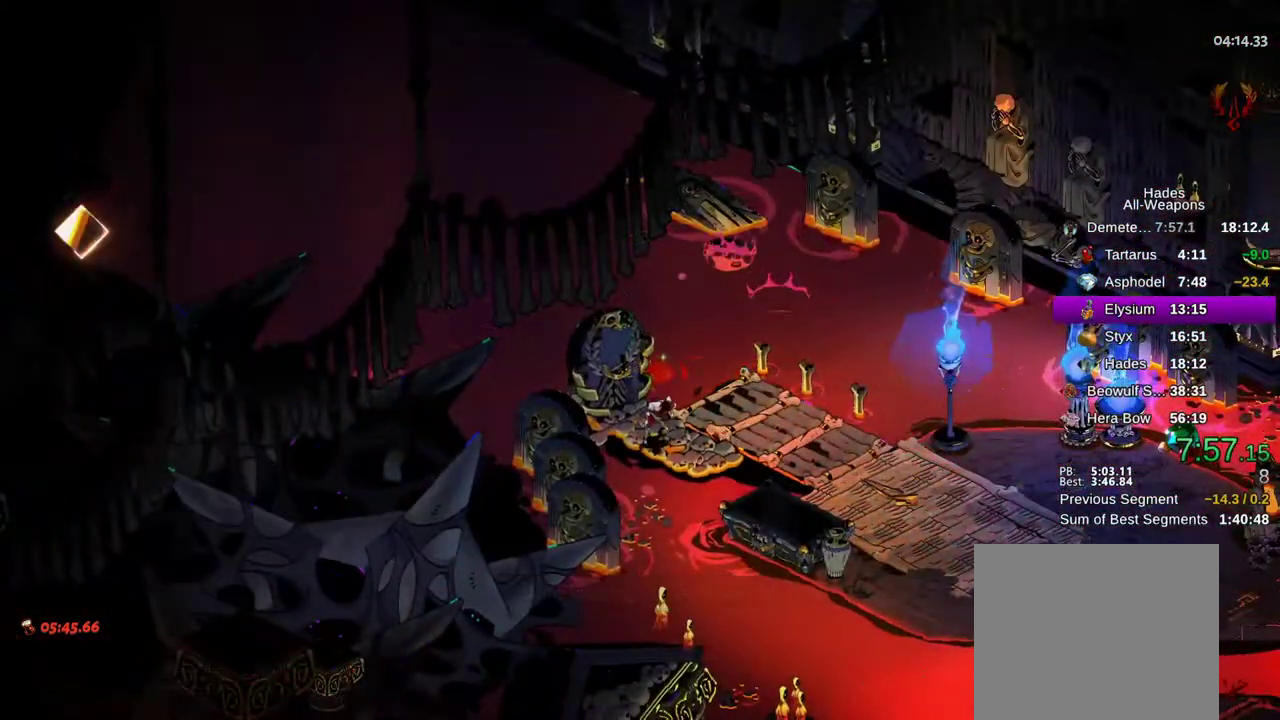
Gameplay with a controller (Xbox layout); each line is a JSON object with the inputs held at the frame after it (dt_ms = milliseconds from this image to that frame). "events" lists button and stick changes between this image and that frame as [ms after this image, input, new state], when the widget could be followed in between.
{"dt_ms": 500, "buttons": [], "left_stick": "center", "right_stick": "center", "events": [[100, "A", "down"], [150, "A", "up"], [467, "A", "down"], [483, "A", "up"]]}
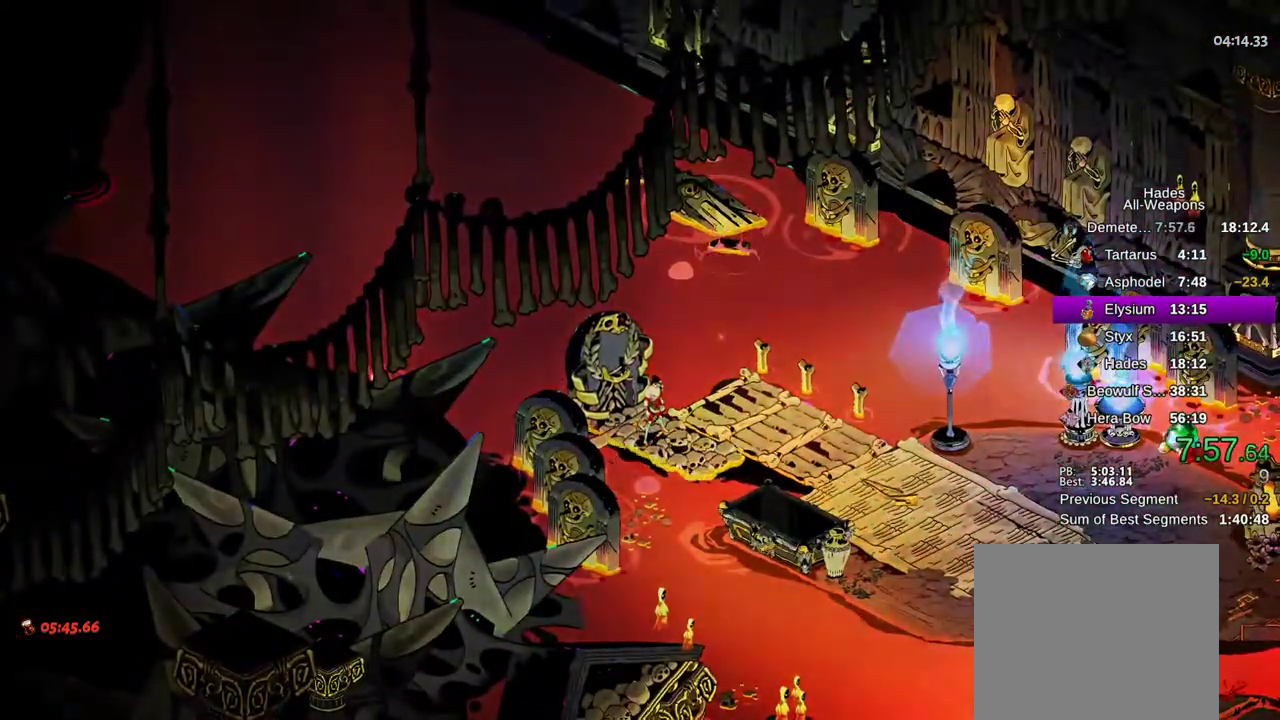
{"dt_ms": 500, "buttons": [], "left_stick": "center", "right_stick": "center", "events": [[367, "A", "down"], [450, "A", "up"]]}
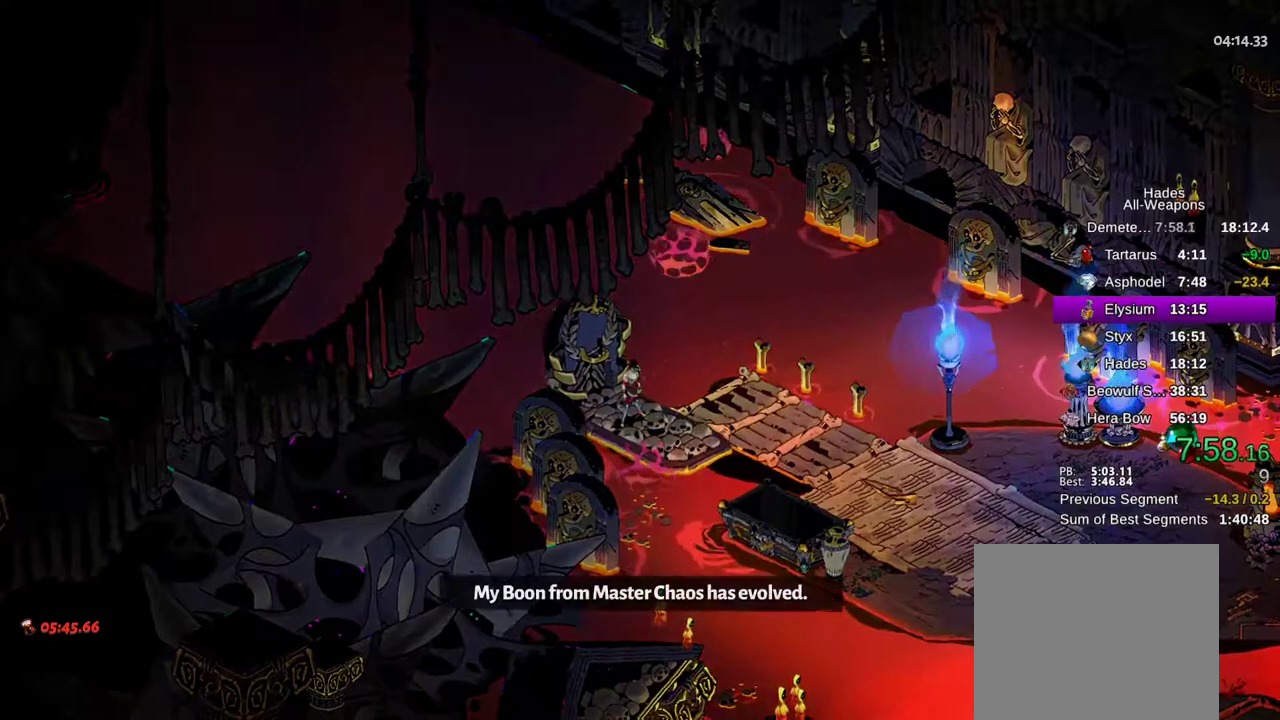
{"dt_ms": 500, "buttons": [], "left_stick": "center", "right_stick": "center", "events": [[50, "A", "down"], [133, "A", "up"], [283, "A", "down"], [333, "A", "up"]]}
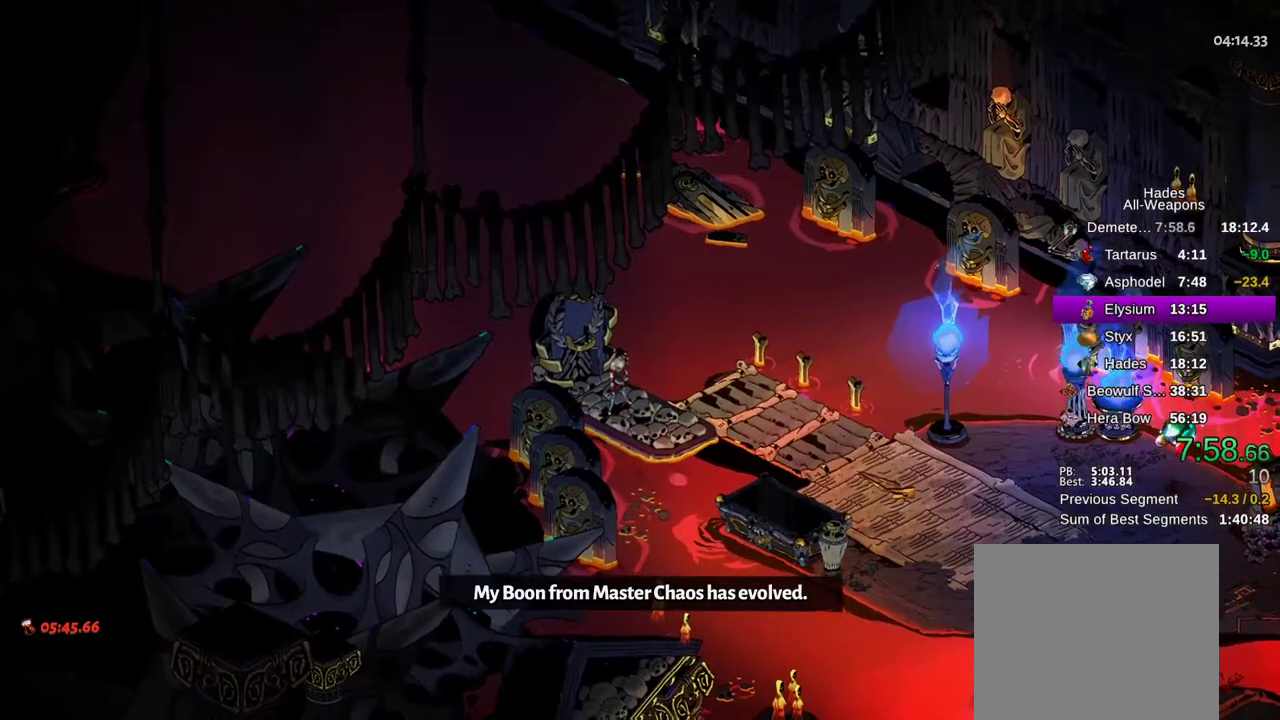
{"dt_ms": 500, "buttons": [], "left_stick": "center", "right_stick": "center", "events": [[50, "A", "down"], [67, "A", "up"], [233, "A", "down"], [267, "A", "up"], [467, "A", "down"], [483, "A", "up"]]}
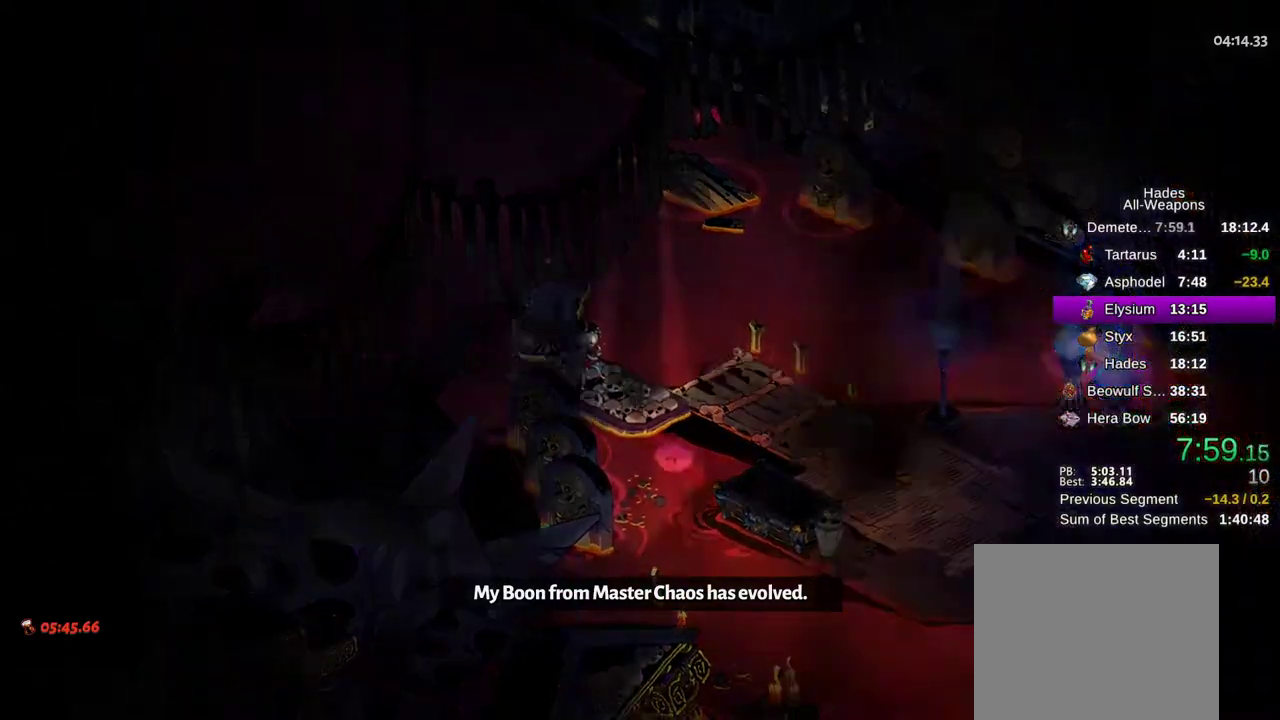
{"dt_ms": 500, "buttons": [], "left_stick": "center", "right_stick": "center"}
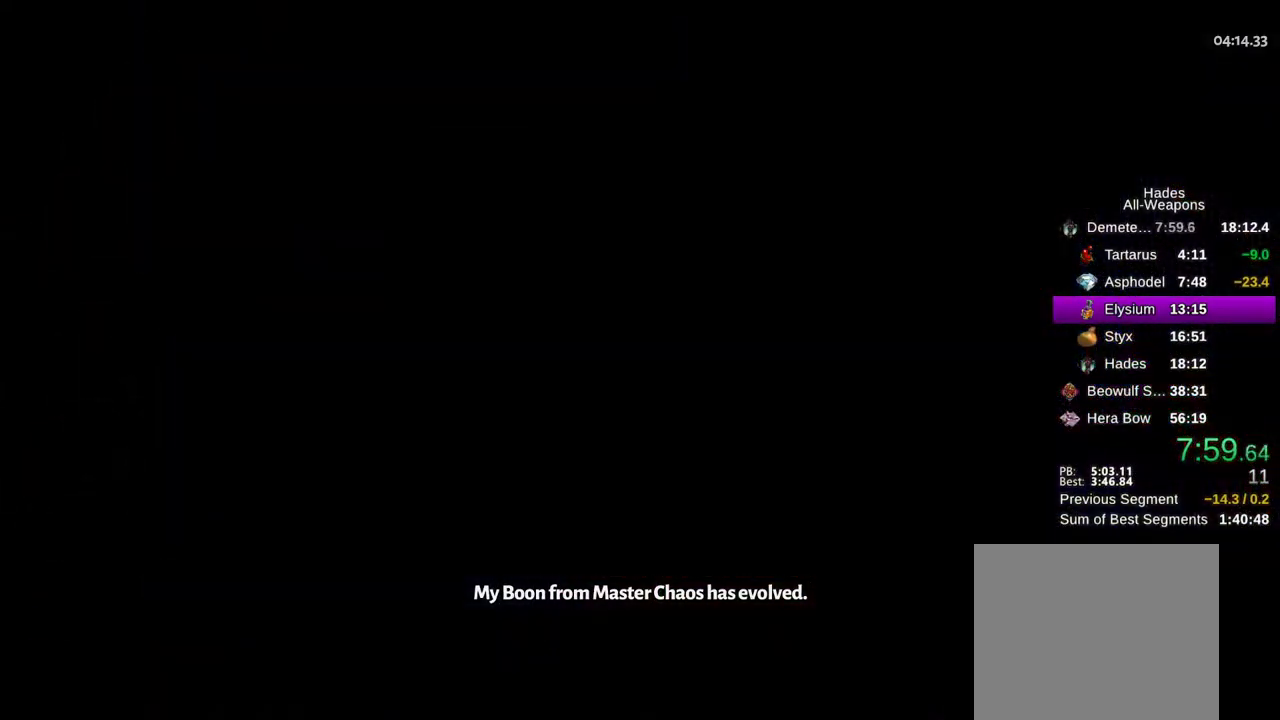
{"dt_ms": 500, "buttons": [], "left_stick": "up-left", "right_stick": "center", "events": [[83, "A", "down"], [150, "left_stick", "up-left"], [167, "A", "up"], [317, "A", "down"], [400, "A", "up"]]}
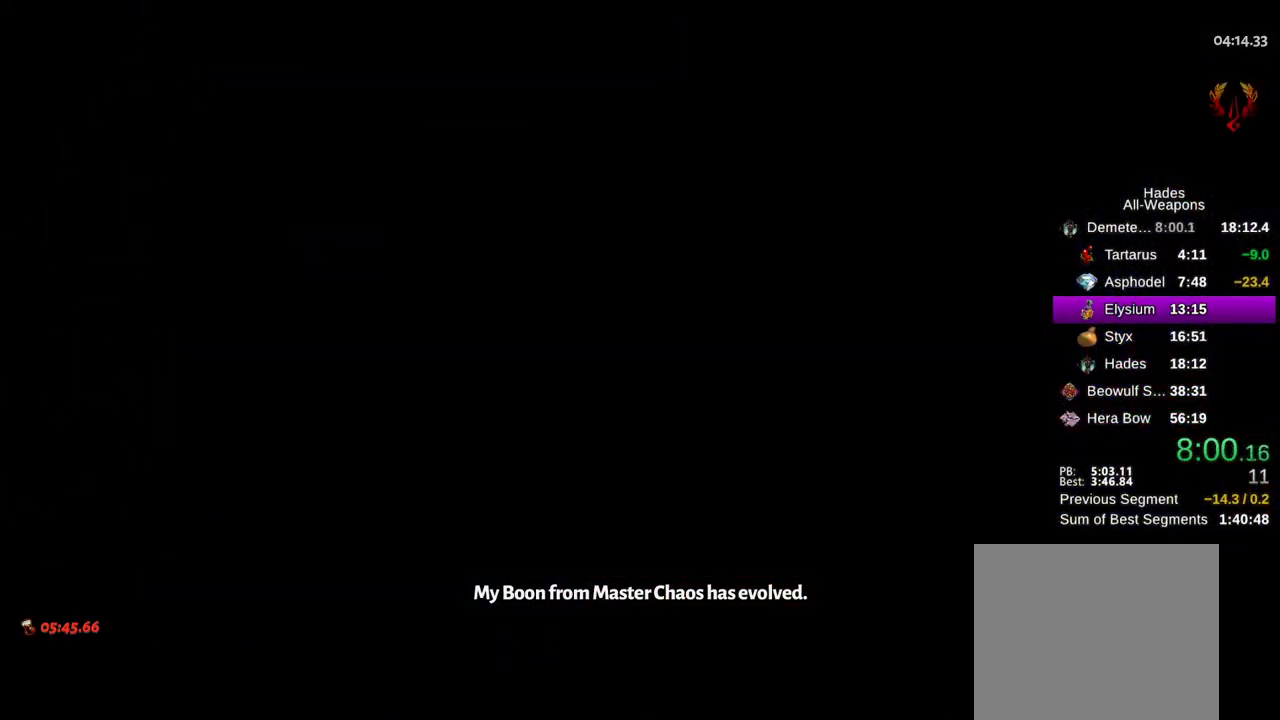
{"dt_ms": 500, "buttons": [], "left_stick": "up-left", "right_stick": "center", "events": [[117, "A", "down"], [200, "A", "up"], [367, "A", "down"], [483, "A", "up"]]}
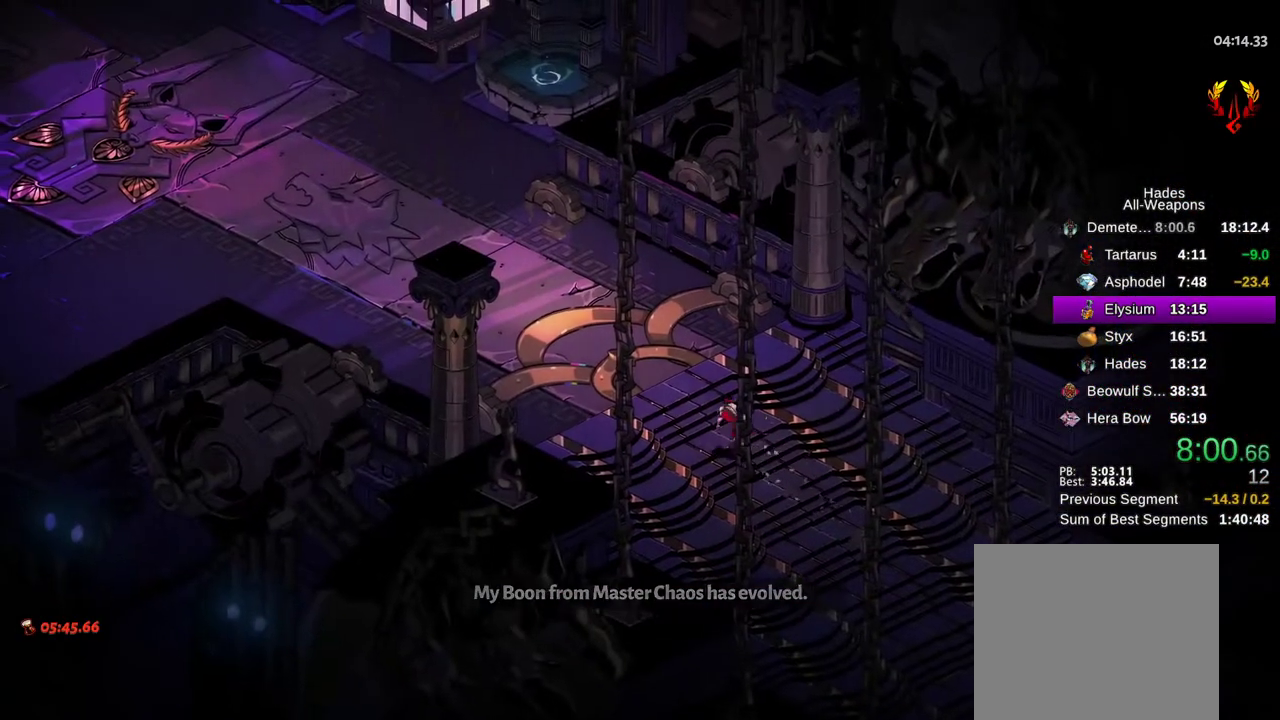
{"dt_ms": 500, "buttons": ["A"], "left_stick": "up-left", "right_stick": "center", "events": [[483, "A", "down"]]}
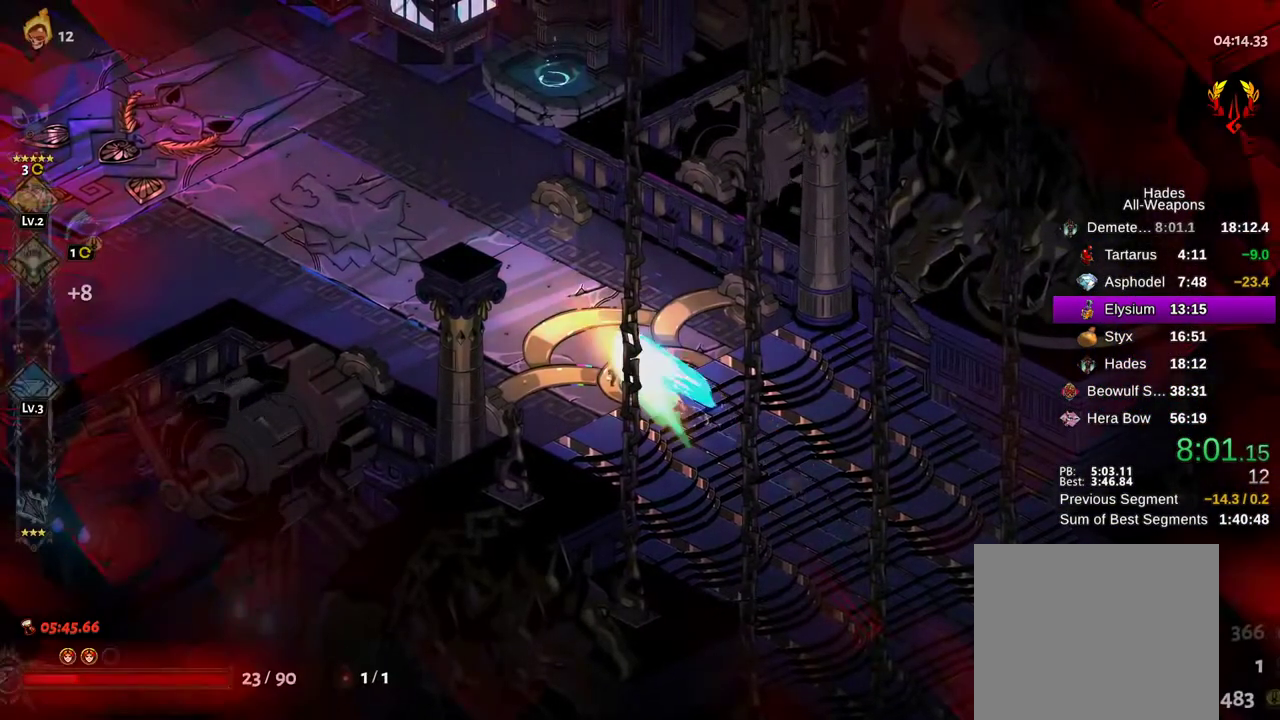
{"dt_ms": 500, "buttons": [], "left_stick": "up-left", "right_stick": "center"}
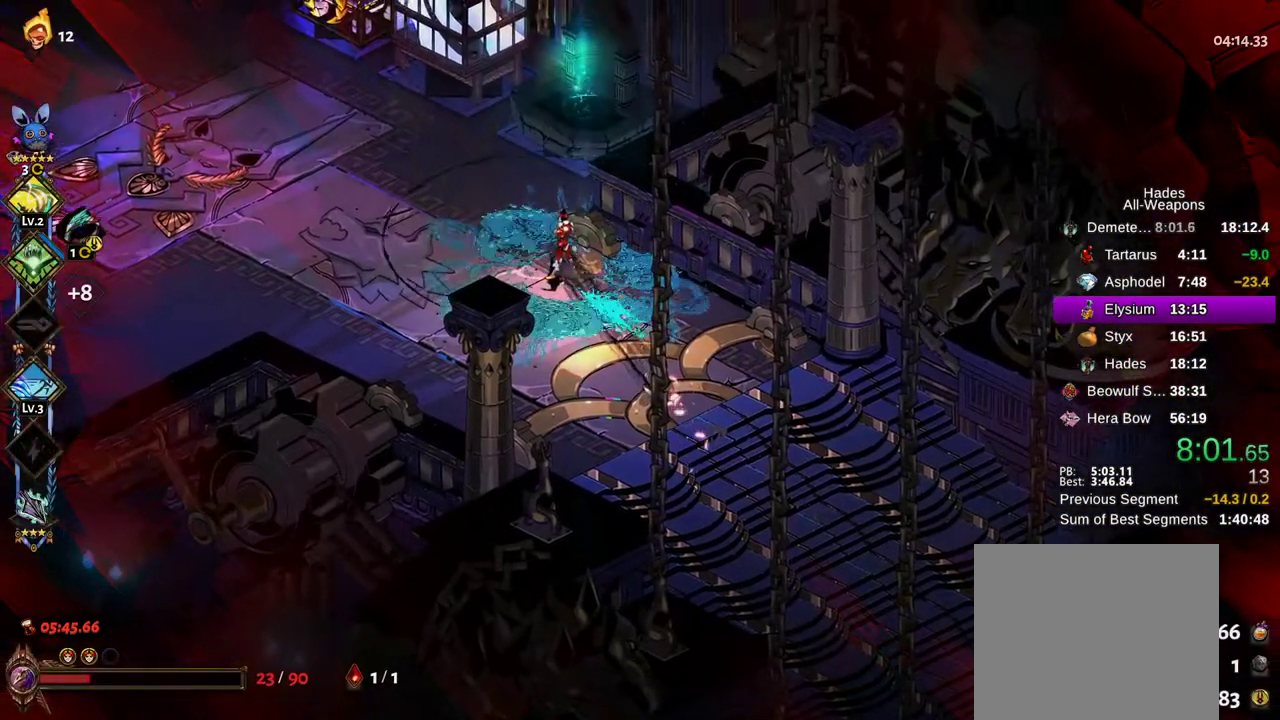
{"dt_ms": 500, "buttons": [], "left_stick": "center", "right_stick": "center", "events": [[67, "A", "down"], [150, "A", "up"], [317, "R1", "down"], [383, "R1", "up"], [383, "left_stick", "center"], [467, "R1", "down"], [500, "R1", "up"]]}
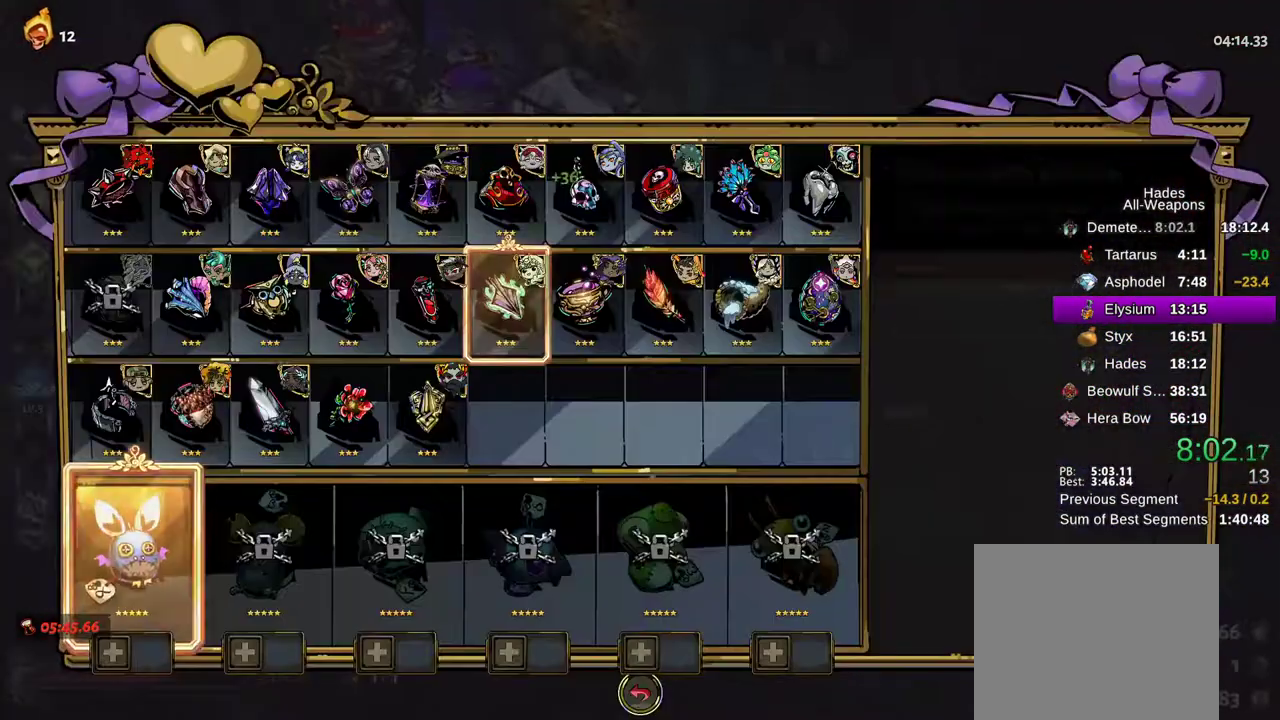
{"dt_ms": 500, "buttons": [], "left_stick": "center", "right_stick": "center", "events": [[83, "DPAD_UP", "down"], [183, "DPAD_UP", "up"], [250, "DPAD_RIGHT", "down"], [350, "DPAD_RIGHT", "up"]]}
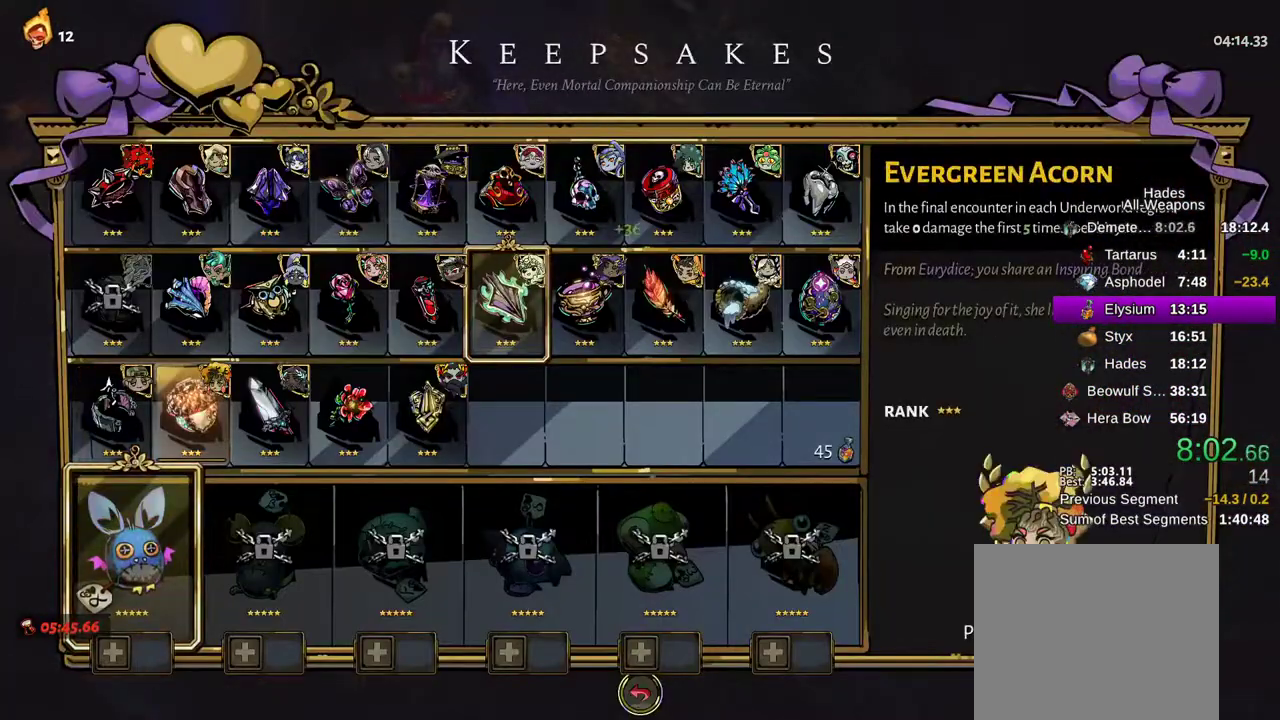
{"dt_ms": 500, "buttons": [], "left_stick": "up-left", "right_stick": "center", "events": [[100, "A", "down"], [133, "A", "up"], [217, "B", "down"], [267, "B", "up"], [417, "left_stick", "up-left"]]}
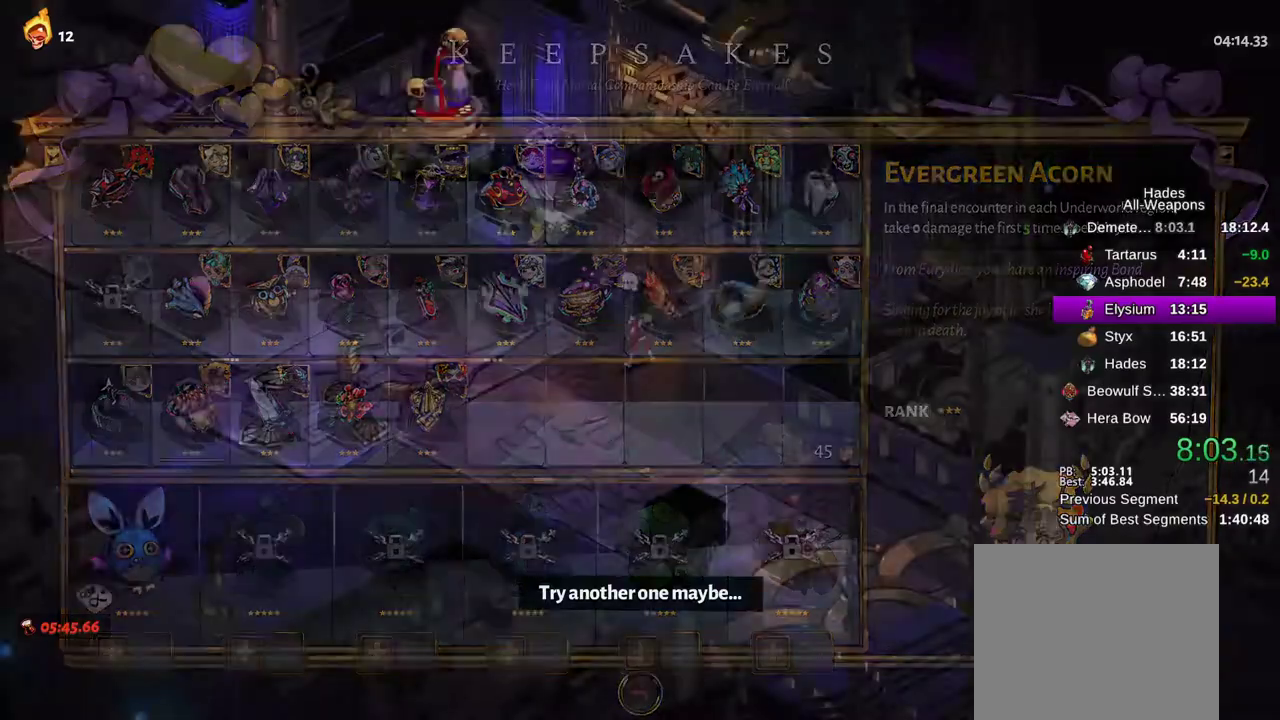
{"dt_ms": 500, "buttons": [], "left_stick": "center", "right_stick": "center", "events": [[83, "A", "down"], [150, "A", "up"], [333, "R1", "down"], [333, "left_stick", "right"], [350, "R2", "down"], [433, "R1", "up"], [433, "R2", "up"], [483, "left_stick", "center"]]}
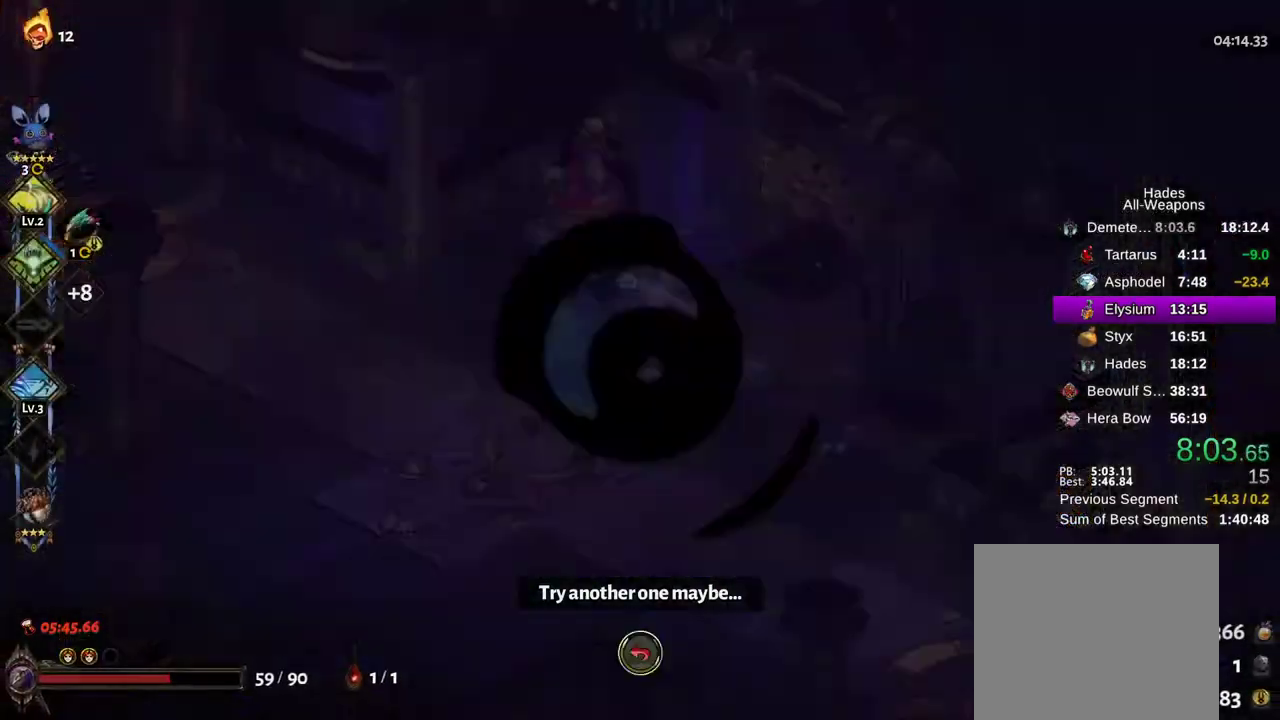
{"dt_ms": 500, "buttons": [], "left_stick": "center", "right_stick": "center", "events": []}
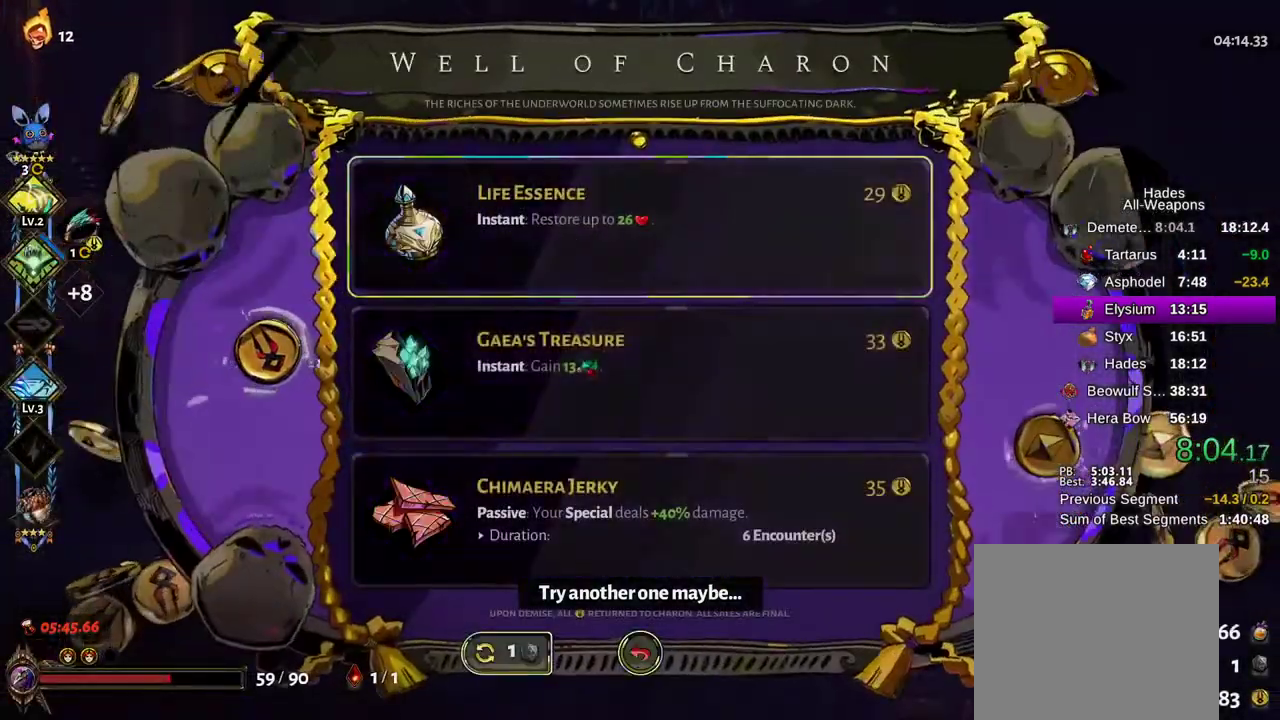
{"dt_ms": 500, "buttons": [], "left_stick": "center", "right_stick": "center", "events": [[33, "DPAD_DOWN", "down"], [100, "A", "down"], [133, "DPAD_DOWN", "up"], [167, "A", "up"], [200, "DPAD_DOWN", "down"], [267, "A", "down"], [300, "DPAD_DOWN", "up"], [317, "A", "up"], [400, "B", "down"], [467, "B", "up"]]}
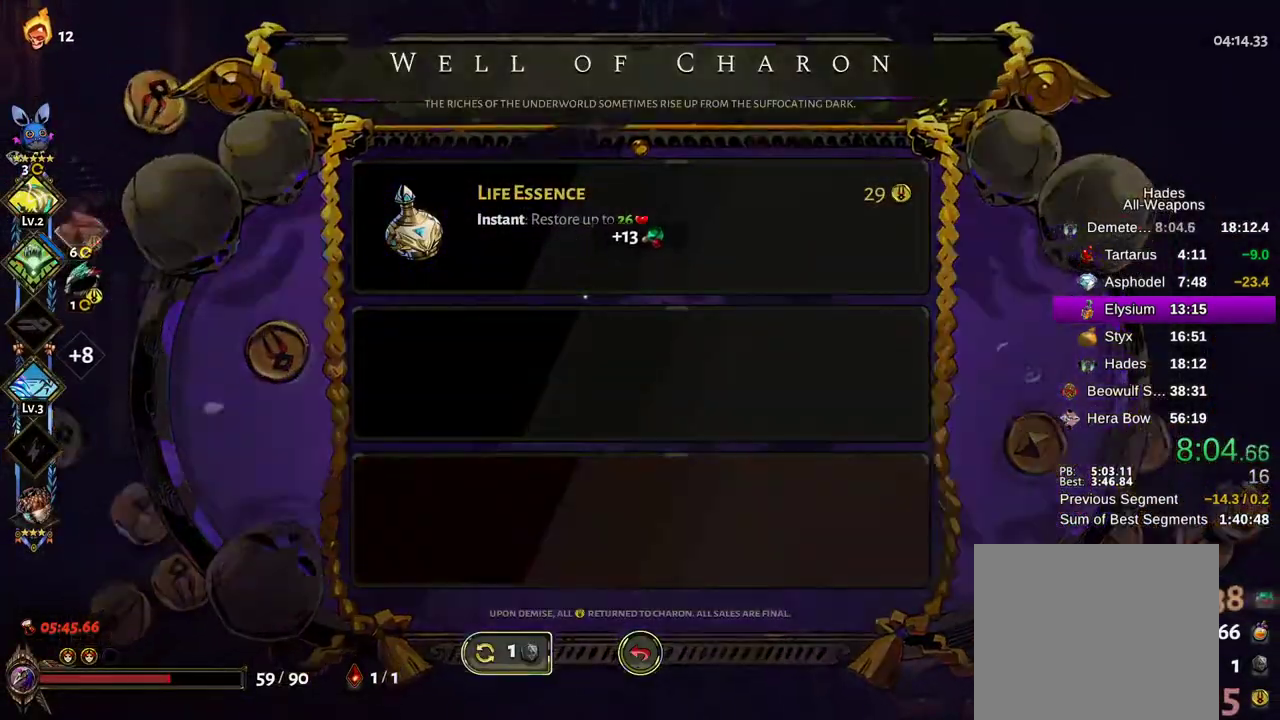
{"dt_ms": 500, "buttons": [], "left_stick": "left", "right_stick": "center", "events": [[17, "left_stick", "left"], [267, "A", "down"], [367, "A", "up"]]}
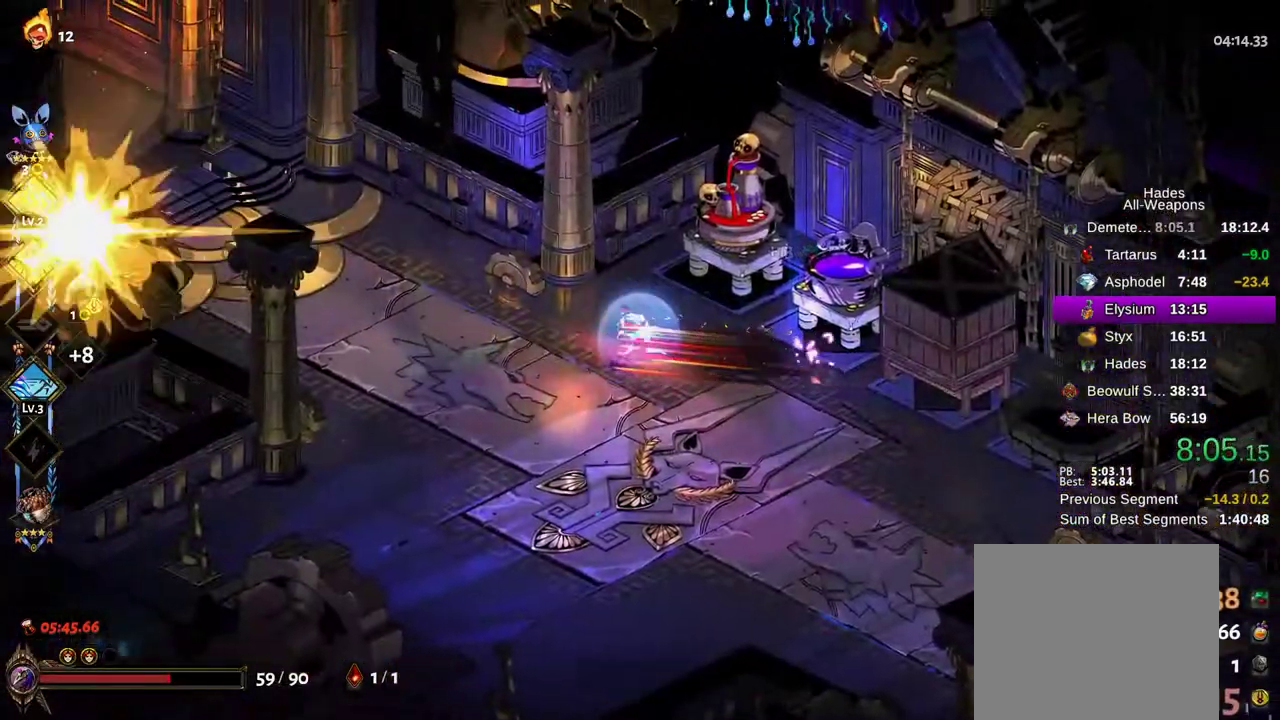
{"dt_ms": 500, "buttons": [], "left_stick": "left", "right_stick": "center", "events": [[217, "A", "down"], [333, "A", "up"]]}
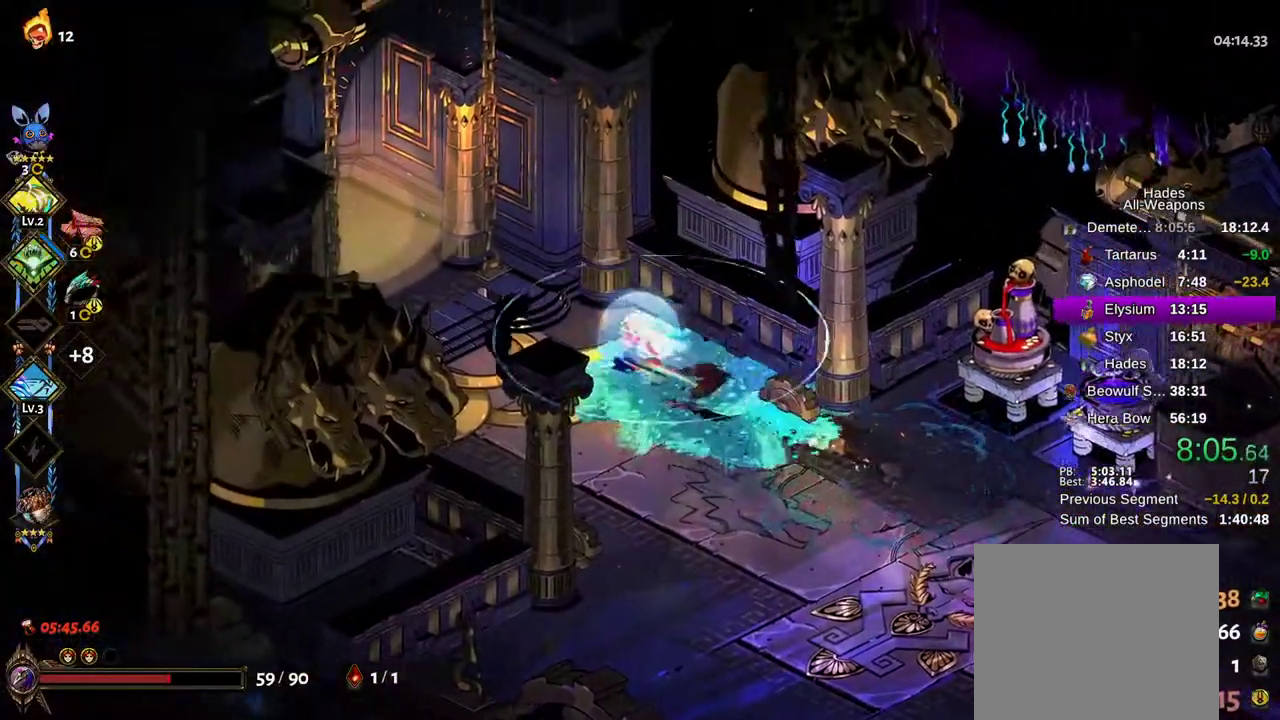
{"dt_ms": 500, "buttons": ["R1"], "left_stick": "up-left", "right_stick": "center", "events": [[200, "left_stick", "up-left"], [300, "R1", "down"], [383, "R1", "up"], [450, "R1", "down"]]}
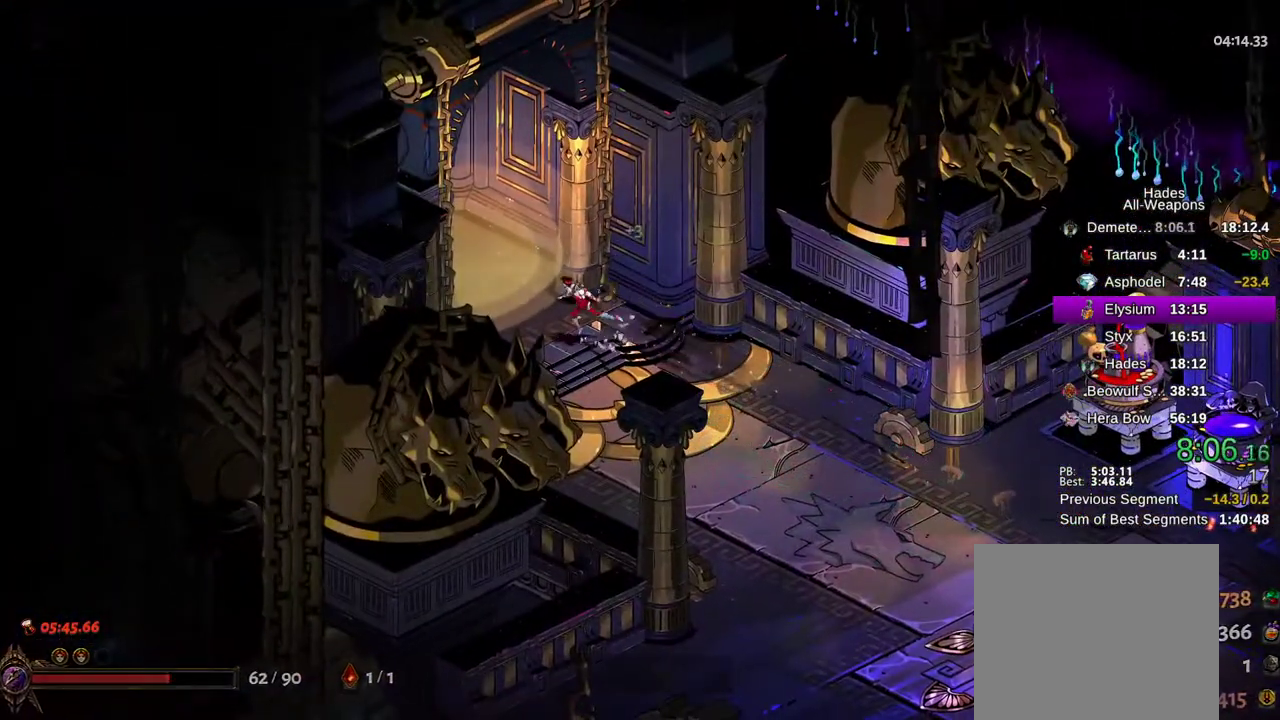
{"dt_ms": 500, "buttons": [], "left_stick": "up-left", "right_stick": "center", "events": [[17, "R1", "up"]]}
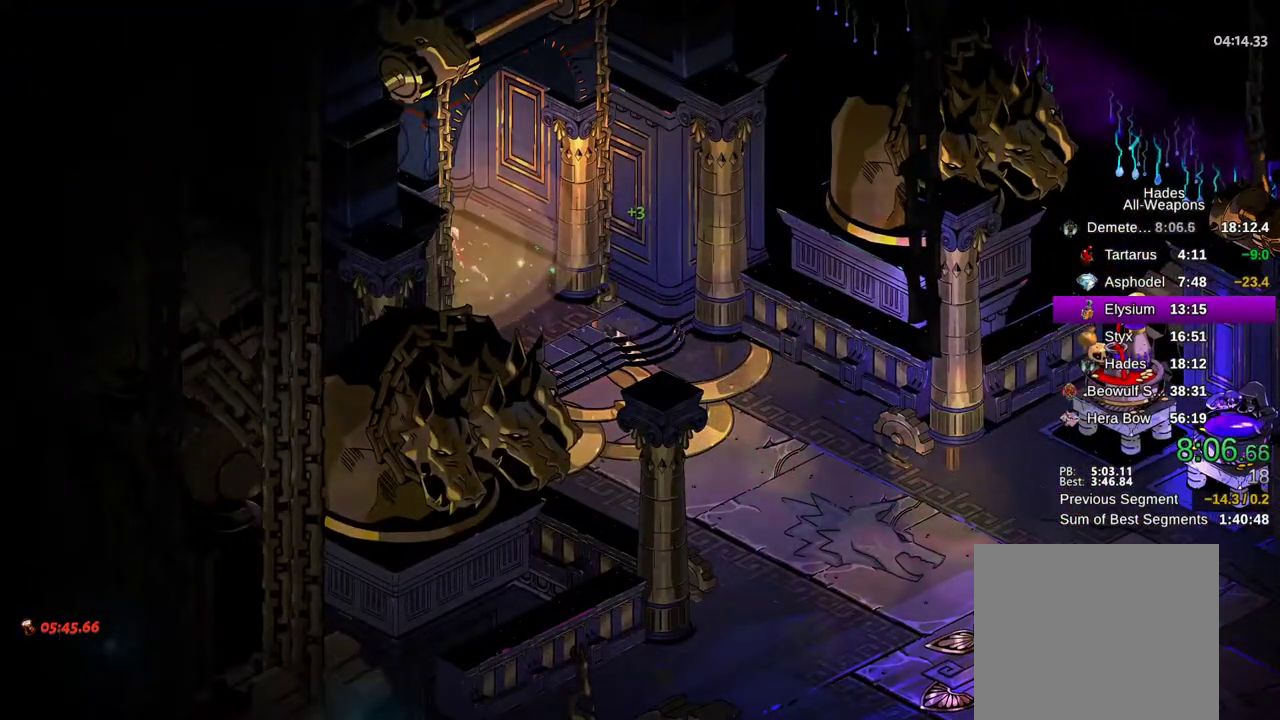
{"dt_ms": 500, "buttons": [], "left_stick": "up-left", "right_stick": "center", "events": []}
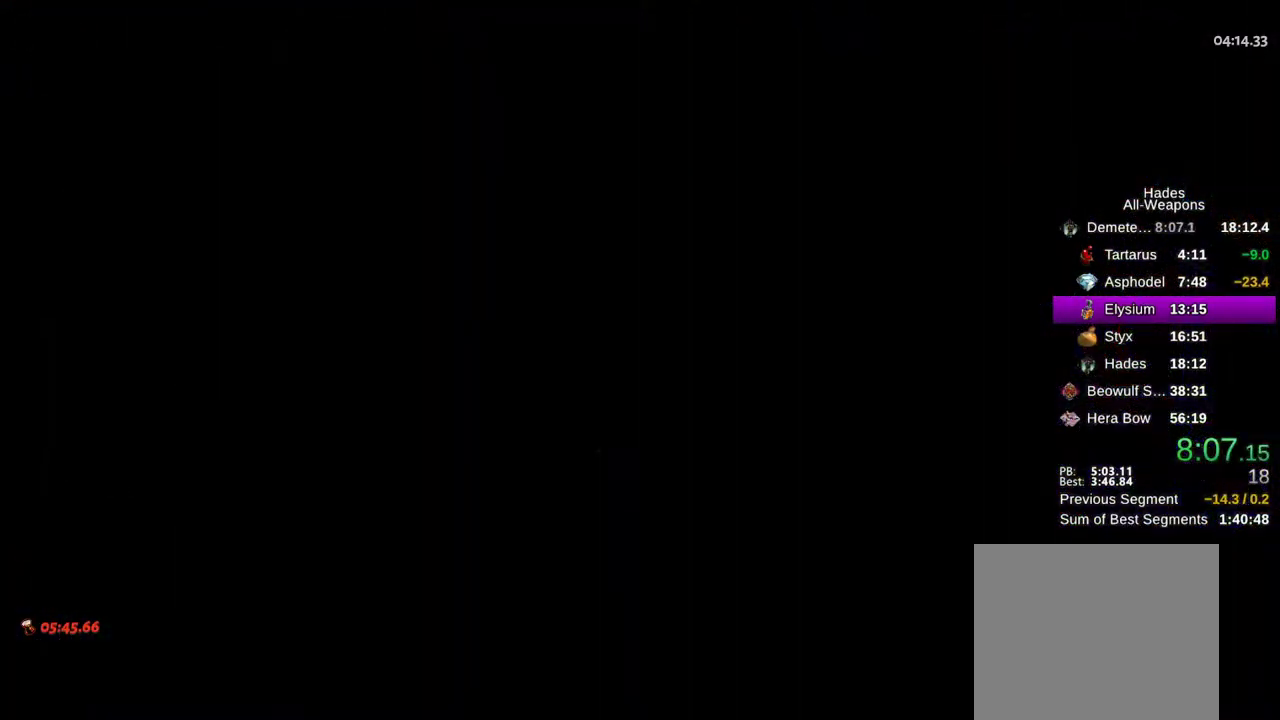
{"dt_ms": 500, "buttons": [], "left_stick": "center", "right_stick": "center", "events": [[433, "left_stick", "center"]]}
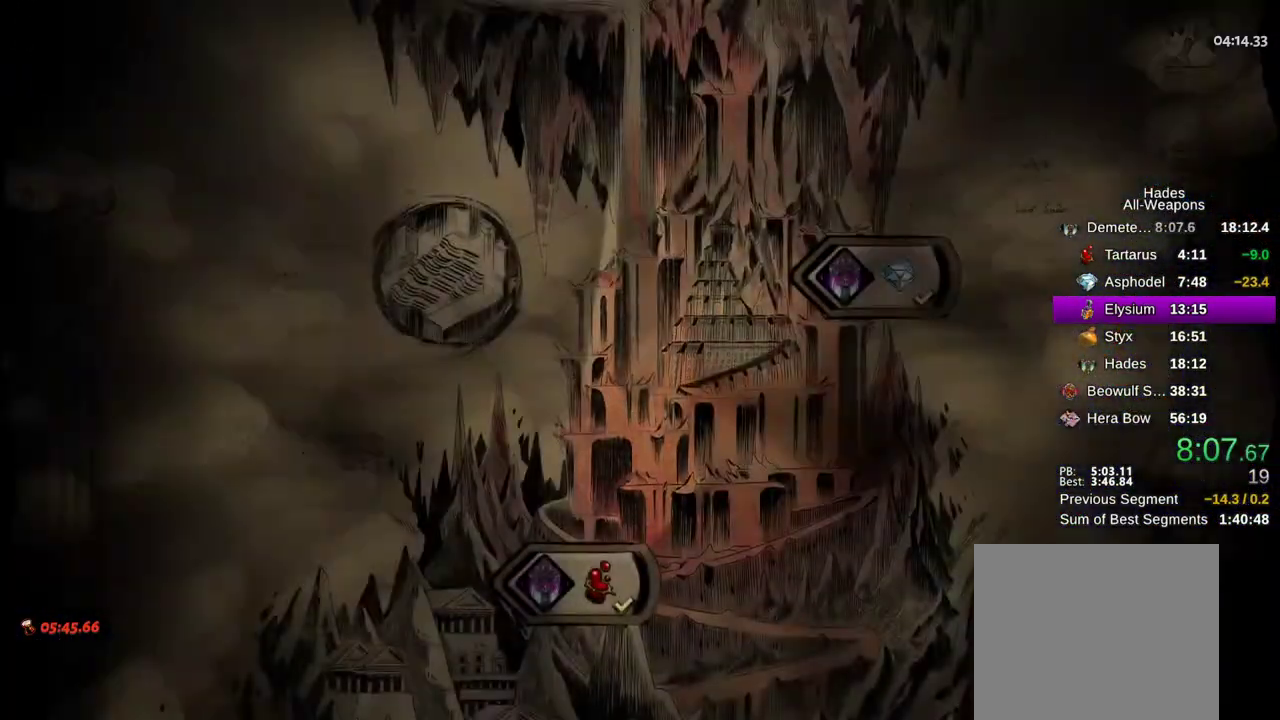
{"dt_ms": 500, "buttons": [], "left_stick": "center", "right_stick": "center", "events": []}
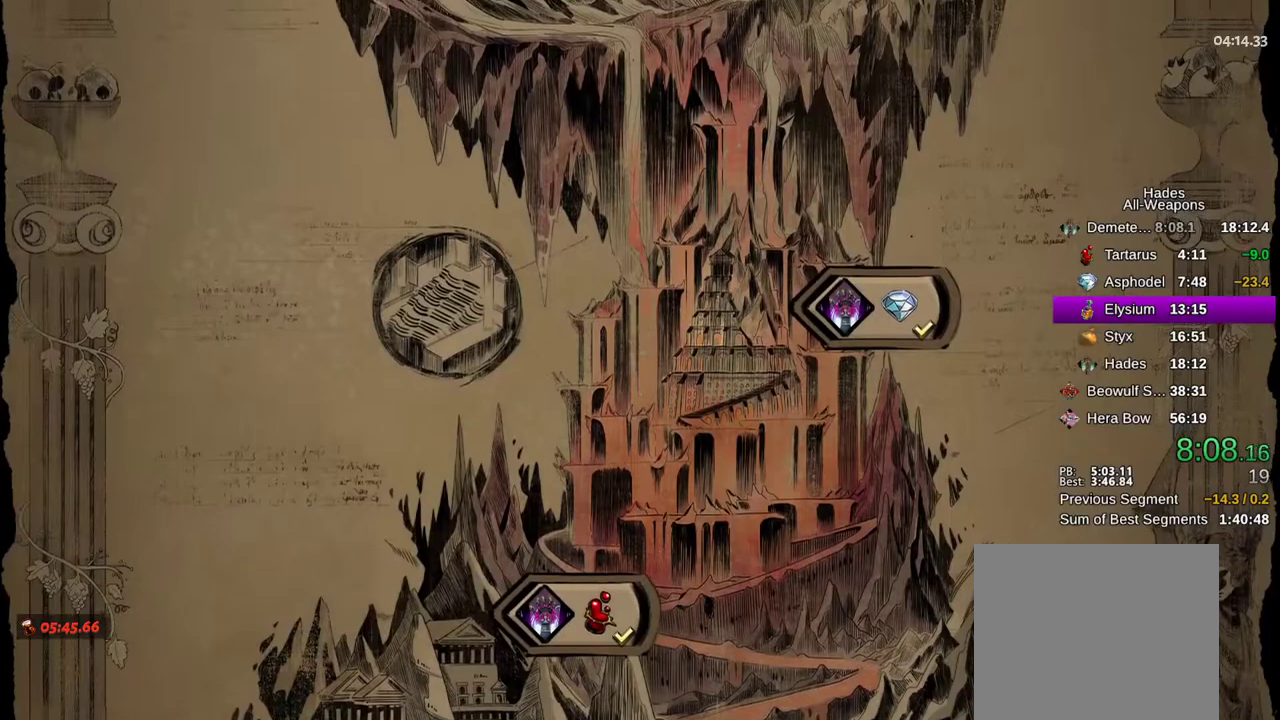
{"dt_ms": 500, "buttons": [], "left_stick": "center", "right_stick": "center", "events": []}
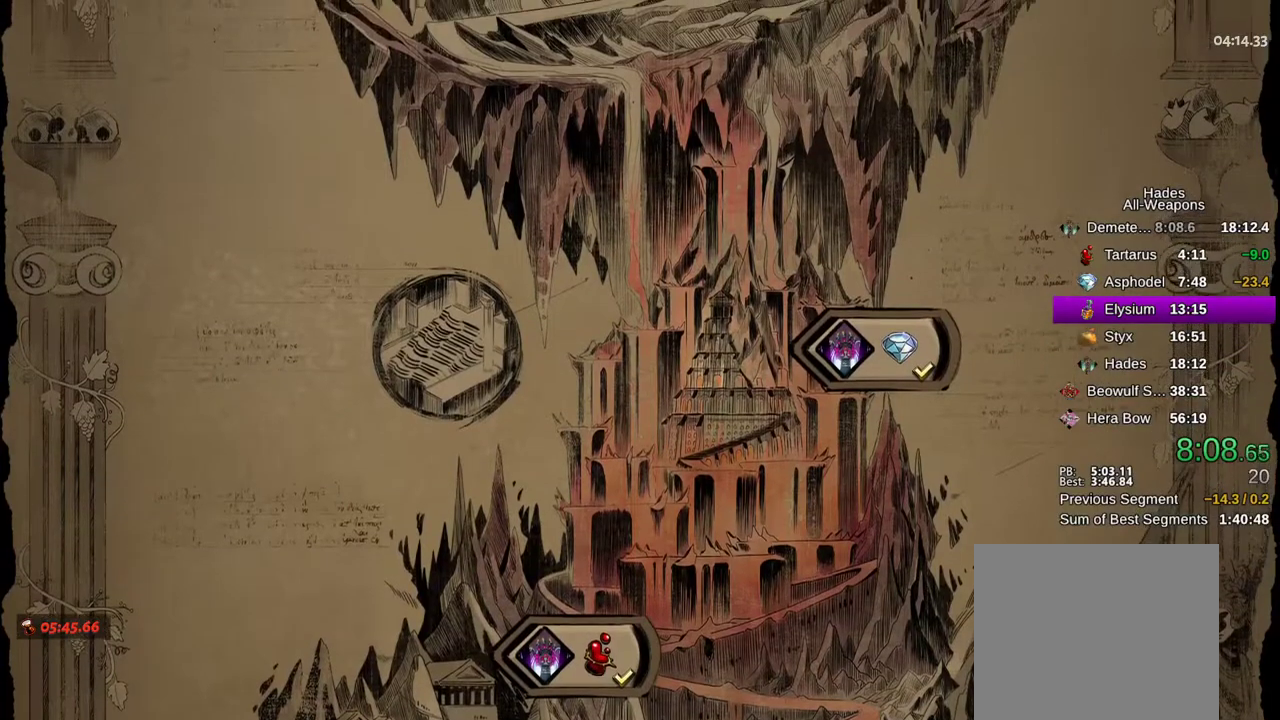
{"dt_ms": 500, "buttons": [], "left_stick": "center", "right_stick": "center", "events": []}
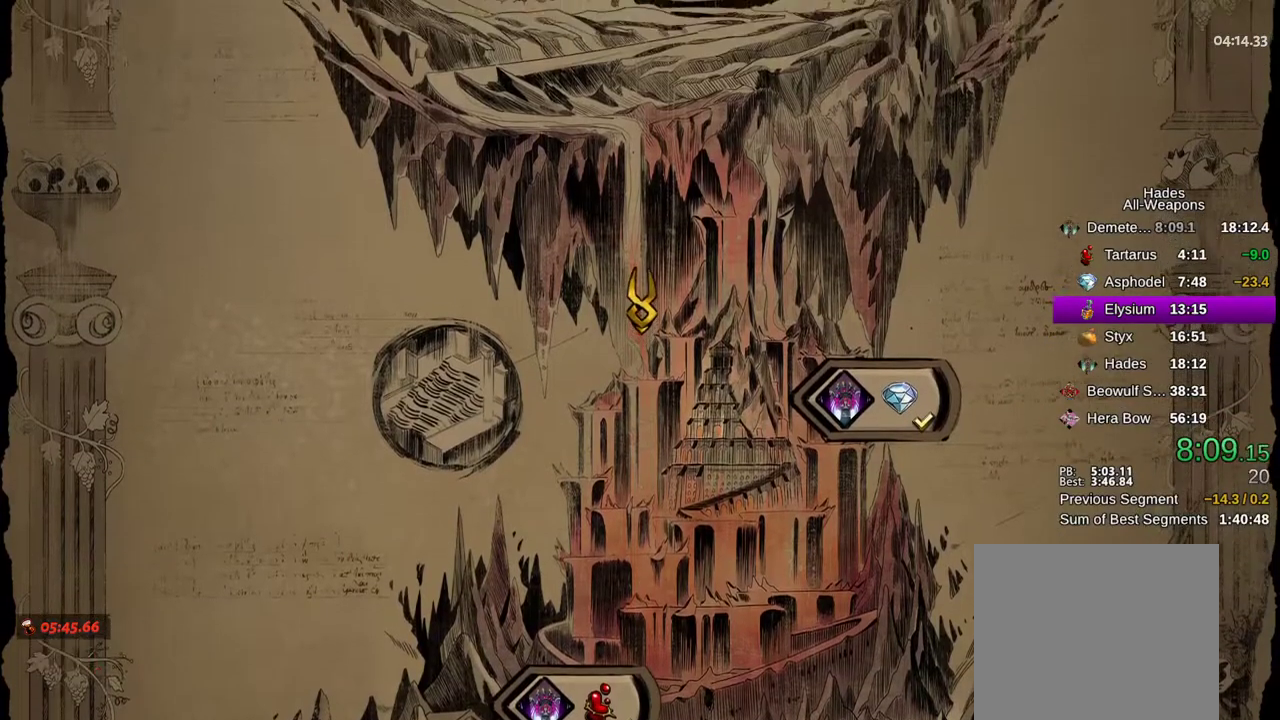
{"dt_ms": 500, "buttons": [], "left_stick": "center", "right_stick": "center"}
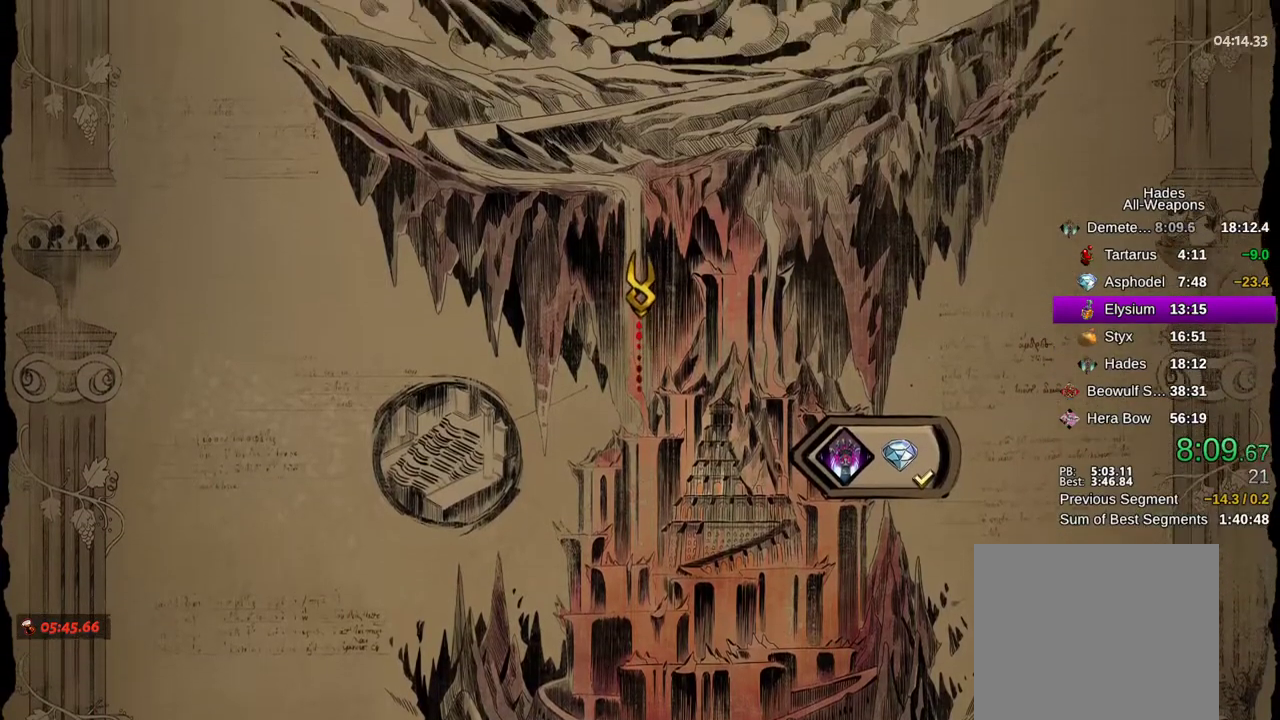
{"dt_ms": 500, "buttons": [], "left_stick": "center", "right_stick": "center", "events": [[283, "L2", "down"], [483, "L2", "up"]]}
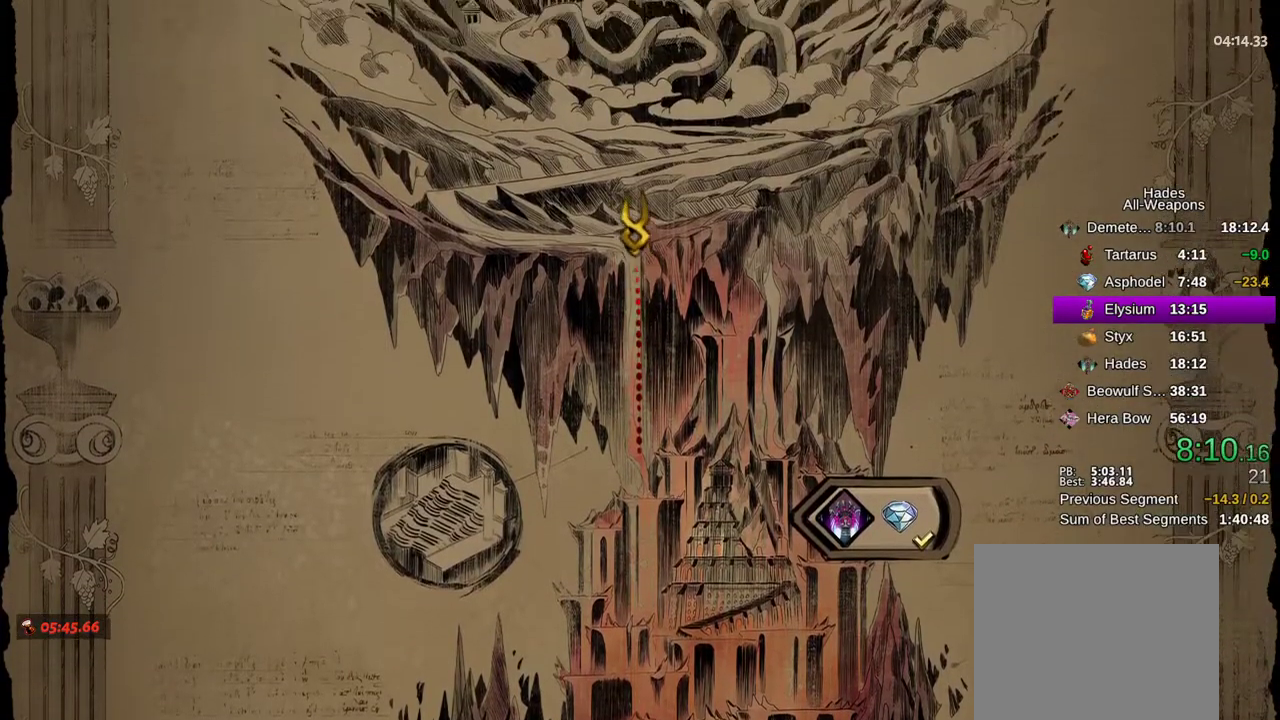
{"dt_ms": 500, "buttons": [], "left_stick": "center", "right_stick": "center"}
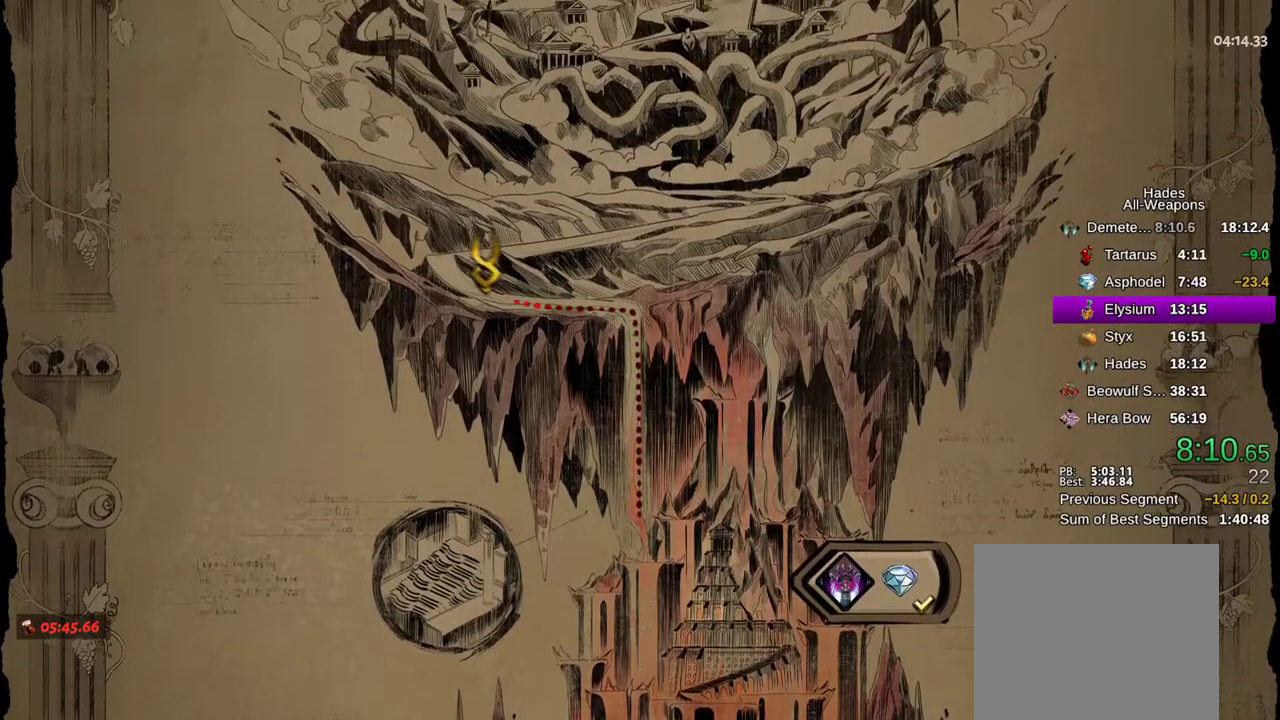
{"dt_ms": 500, "buttons": ["L2"], "left_stick": "center", "right_stick": "center", "events": [[317, "L2", "down"]]}
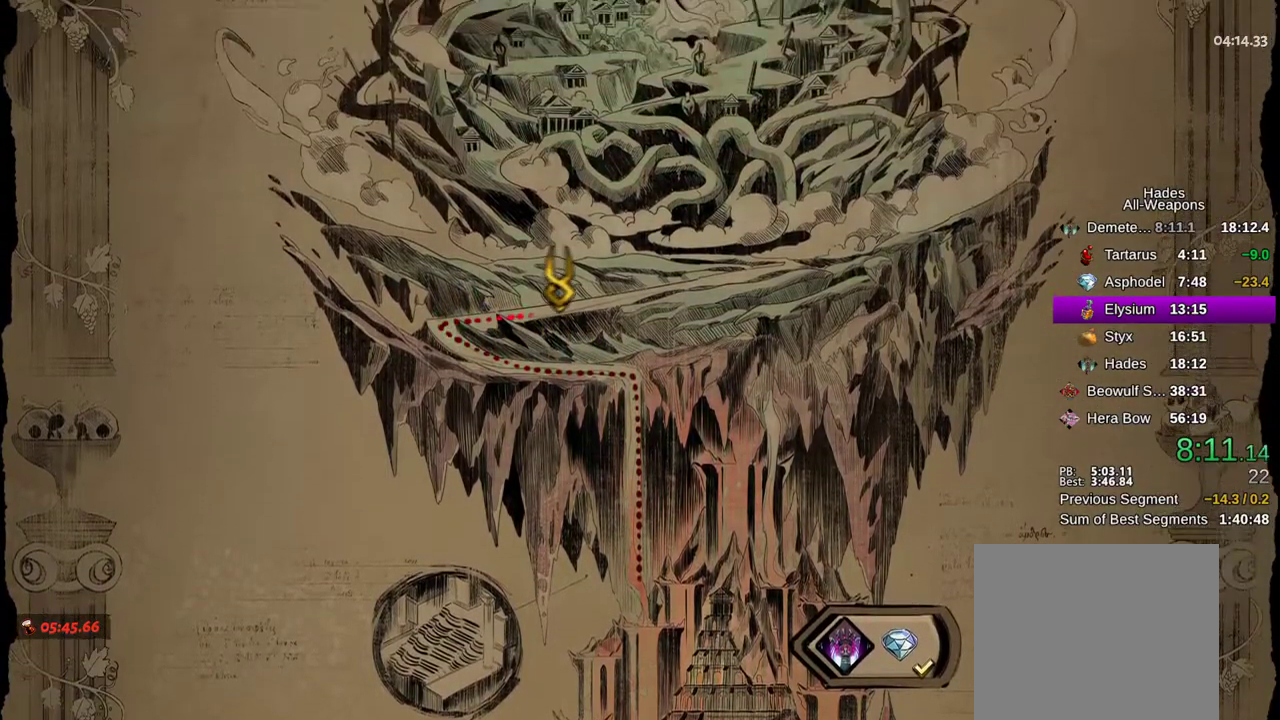
{"dt_ms": 500, "buttons": [], "left_stick": "center", "right_stick": "center"}
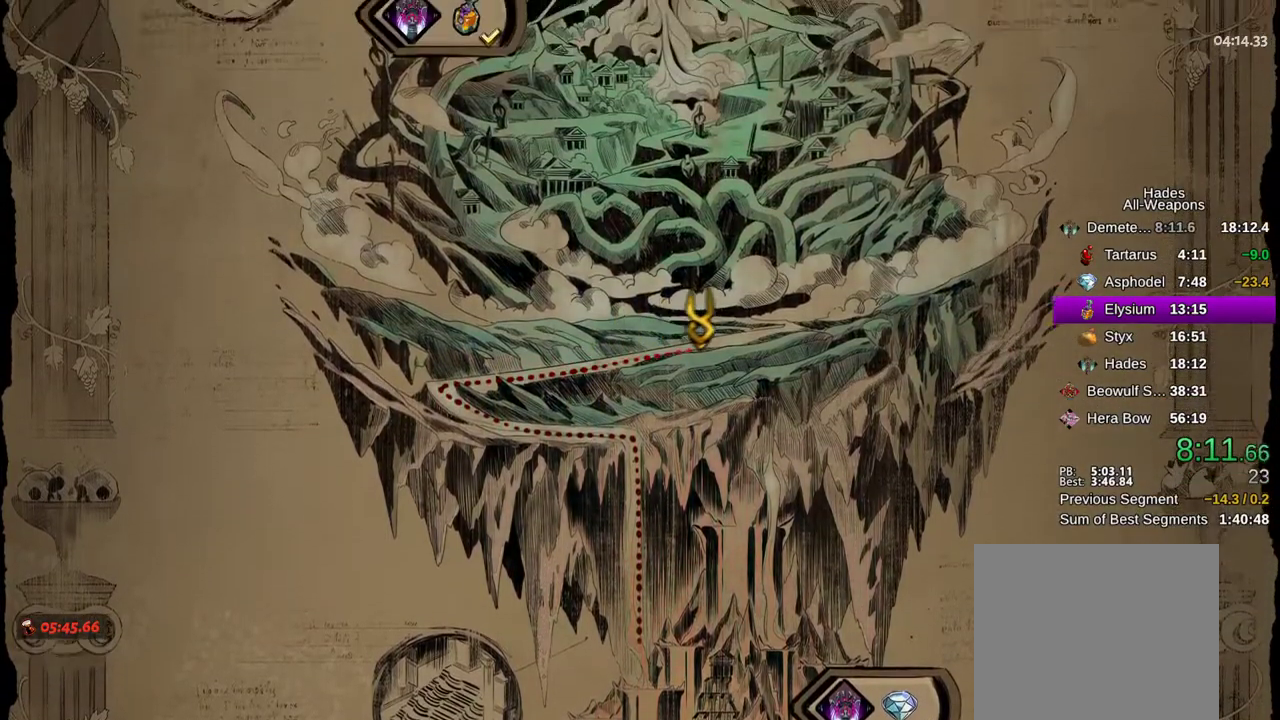
{"dt_ms": 1000, "buttons": [], "left_stick": "up-left", "right_stick": "center"}